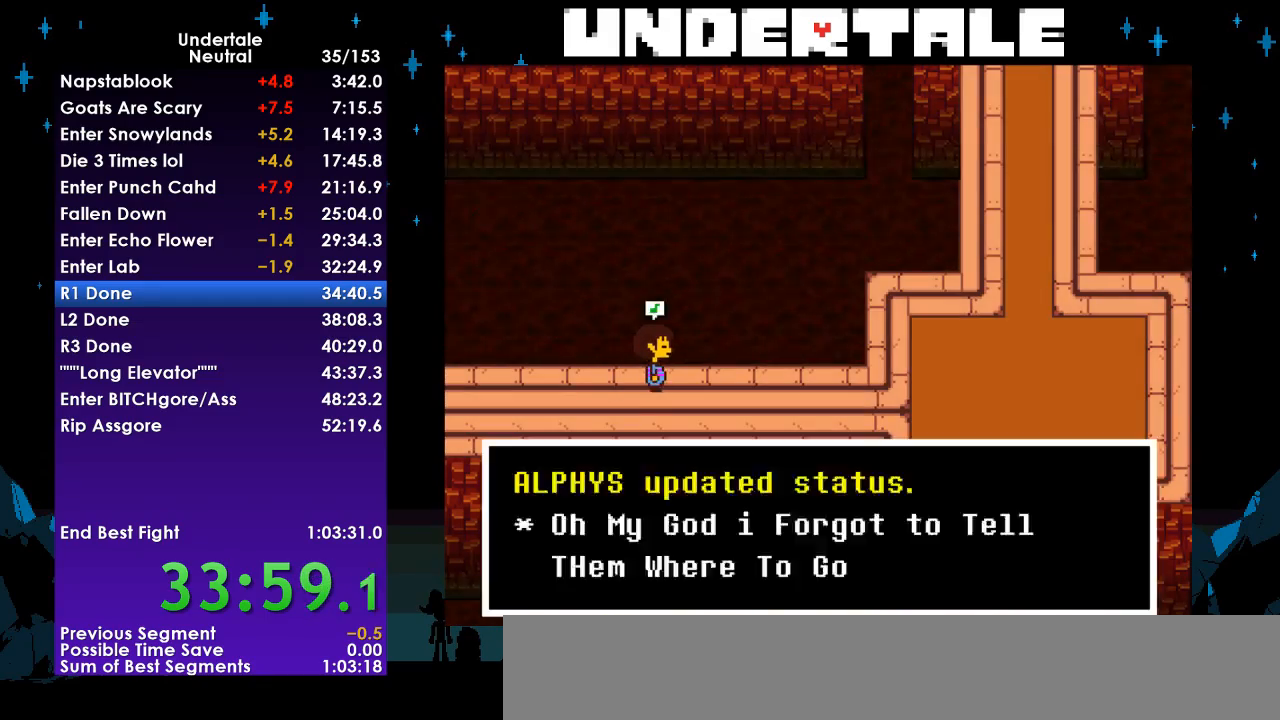
Gameplay with keyboard; each line is a JSON object with the keys held at the frame after it. "events" lists presses ("down") and releases ("up") of "c", "ctrl", "down", "left", "return", "right", "shift", "up", "x" and "z" between this image and that frame as [ms after this image, input, new state], when the widget could be followed in between. No other keys are recorded. Mouse input is not recorded.
{"keys": ["return", "right", "shift", "up"], "events": [[33, "return", "up"], [67, "shift", "up"], [67, "z", "down"], [100, "x", "down"], [100, "z", "up"], [167, "return", "down"], [167, "x", "up"], [200, "shift", "down"], [300, "return", "up"], [300, "shift", "up"], [300, "x", "down"], [300, "z", "down"], [333, "z", "up"], [400, "x", "up"], [433, "return", "down"], [500, "shift", "down"]]}
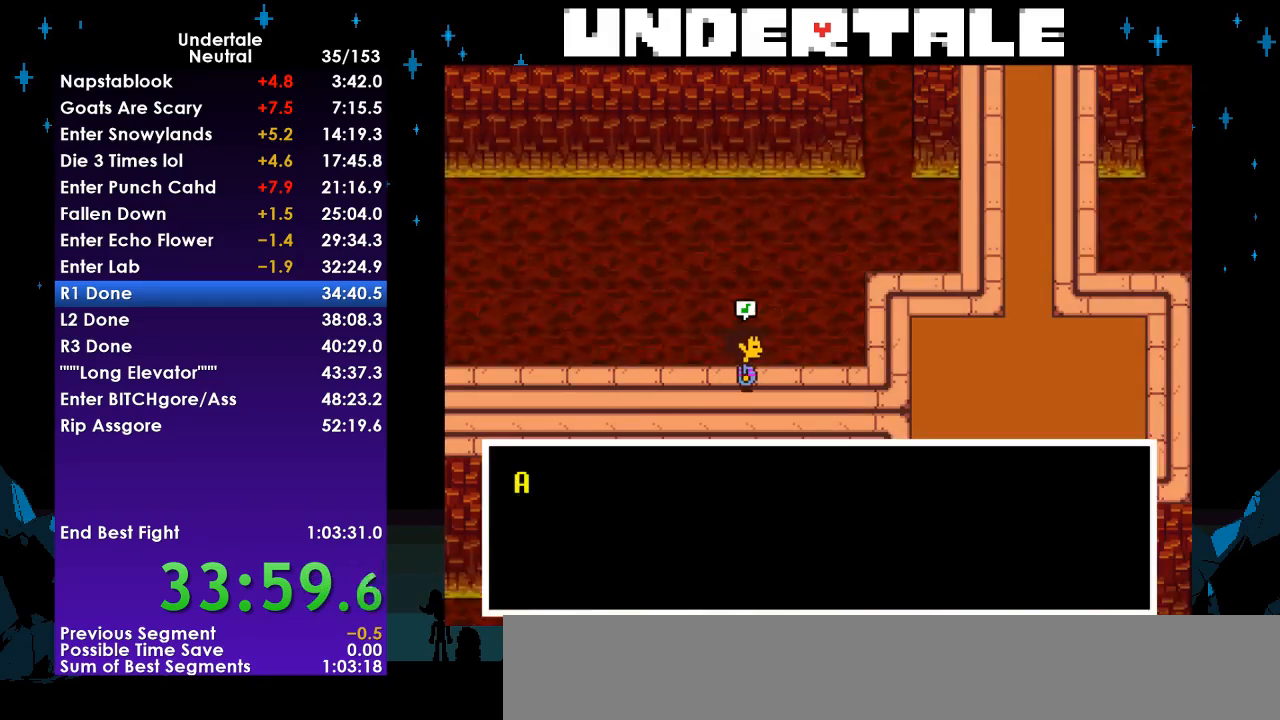
{"keys": ["return", "right", "shift", "up"], "events": [[33, "return", "up"], [33, "shift", "up"], [33, "z", "down"], [100, "x", "down"], [133, "z", "up"], [167, "return", "down"], [167, "x", "up"], [267, "shift", "down"], [300, "return", "up"], [300, "x", "down"], [300, "z", "down"], [367, "shift", "up"], [367, "z", "up"], [400, "x", "up"], [467, "return", "down"], [500, "shift", "down"]]}
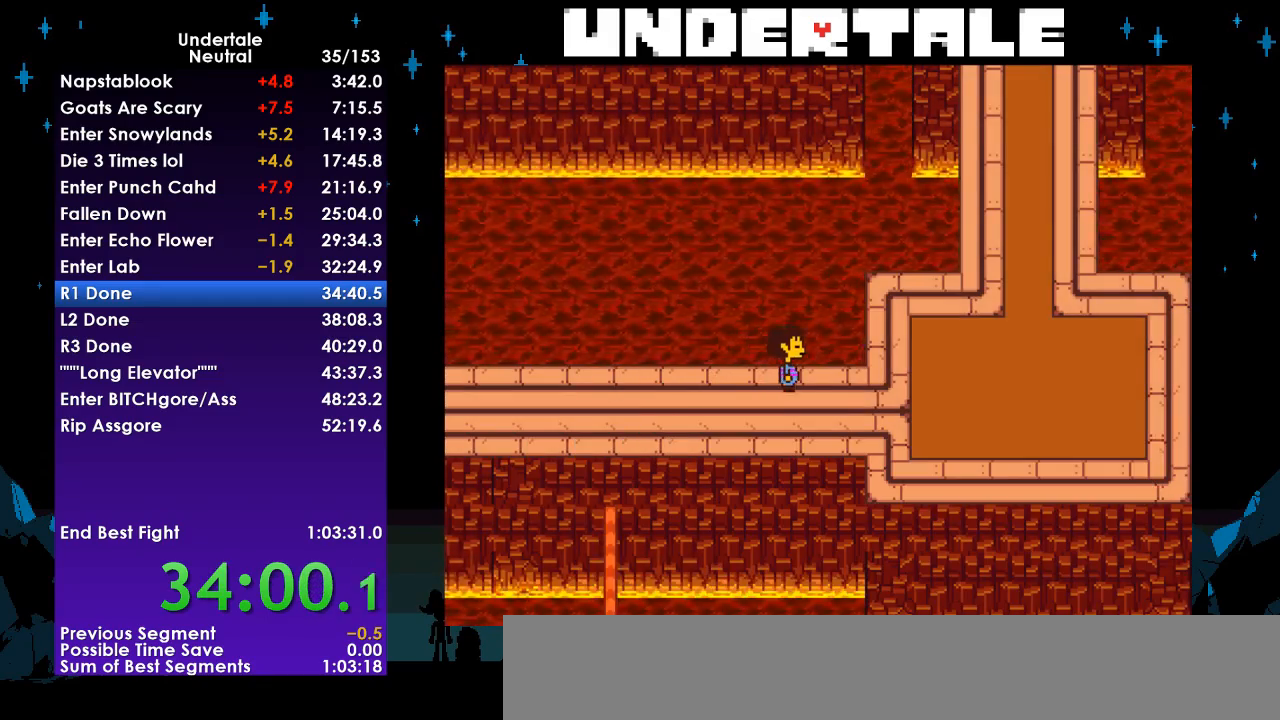
{"keys": ["right", "up"], "events": [[67, "z", "down"], [100, "return", "up"], [100, "shift", "up"], [100, "x", "down"], [133, "x", "up"], [133, "z", "up"]]}
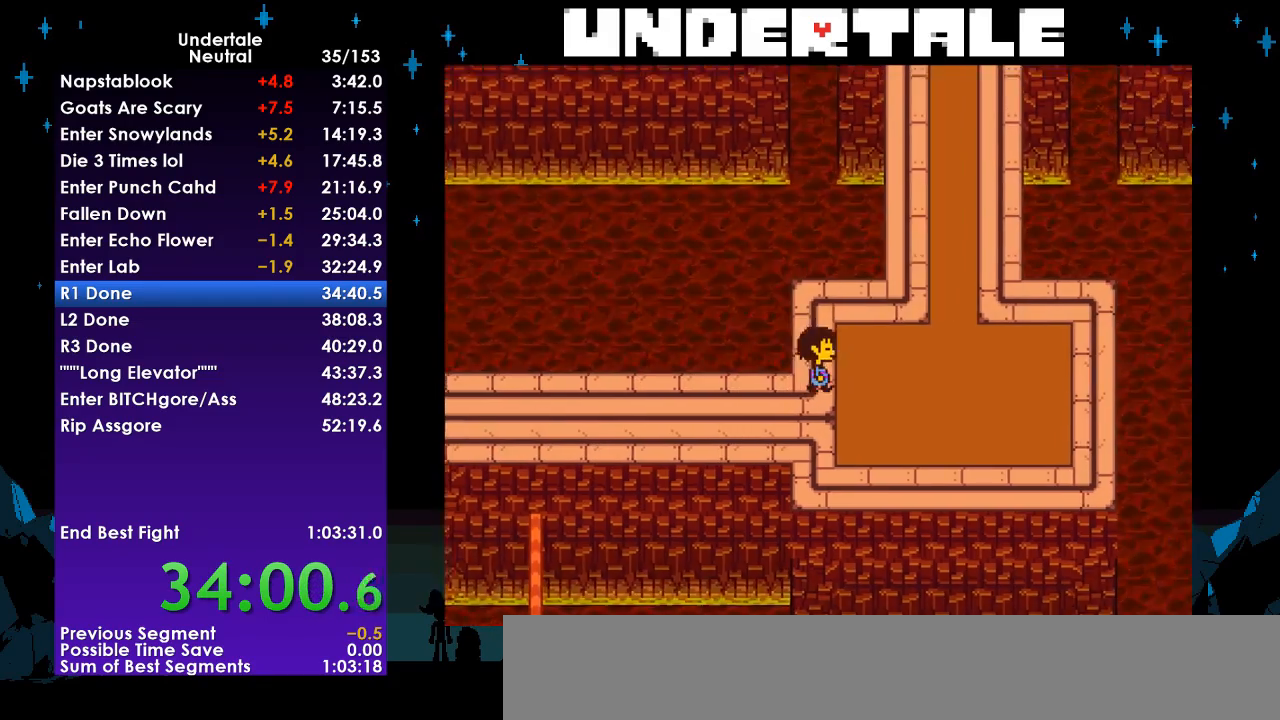
{"keys": ["right", "up"], "events": []}
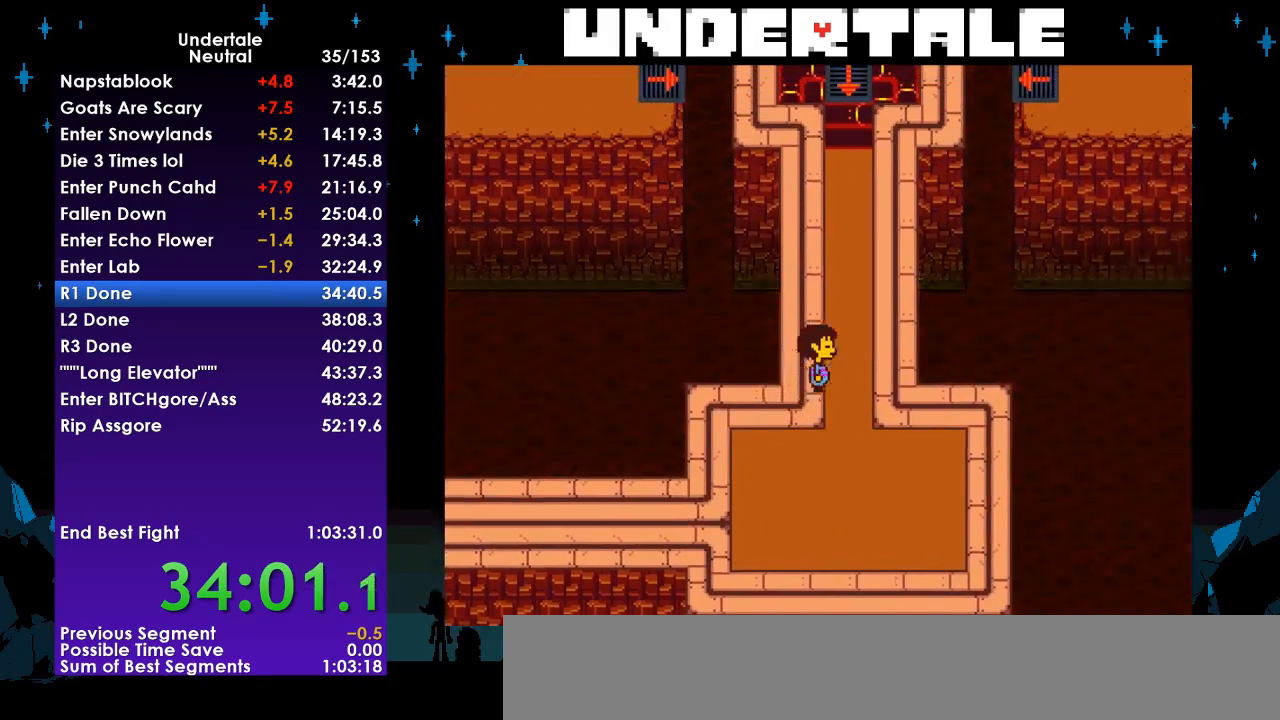
{"keys": ["up"], "events": [[67, "right", "up"]]}
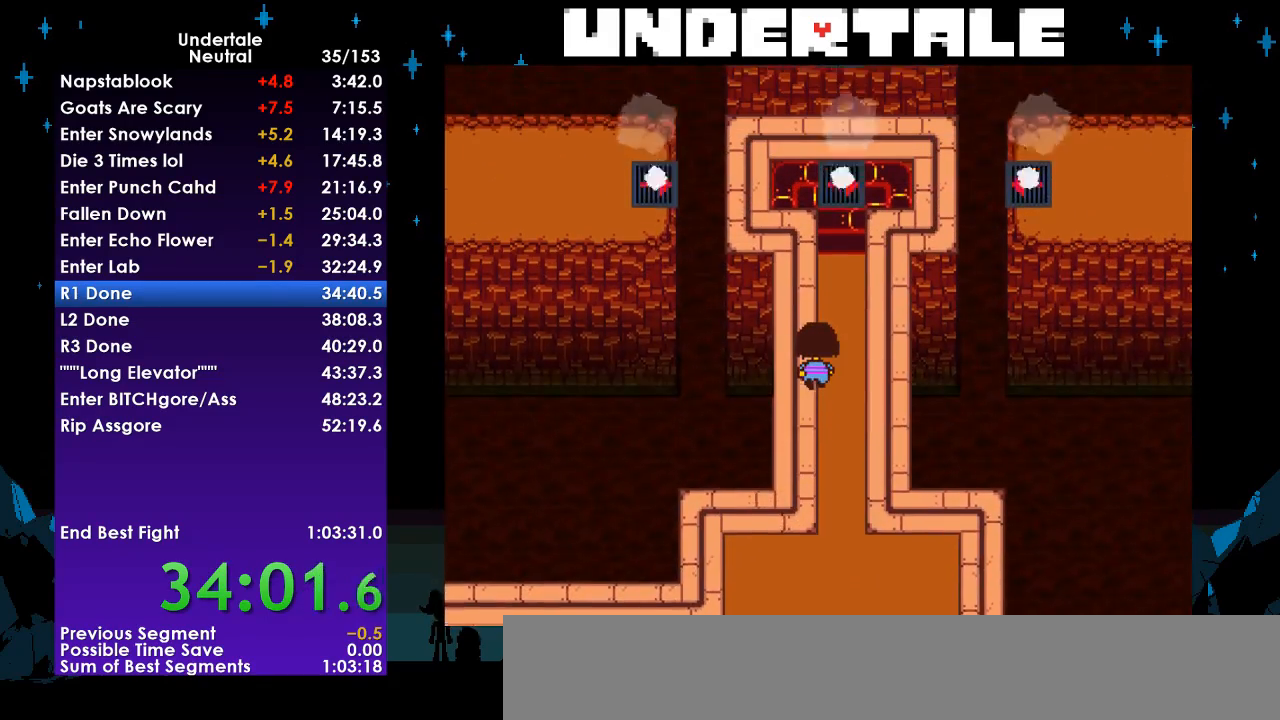
{"keys": ["up", "x"], "events": [[133, "z", "down"], [200, "x", "down"], [233, "z", "up"], [300, "return", "down"], [300, "x", "up"], [333, "shift", "down"], [367, "return", "up"], [433, "shift", "up"], [433, "z", "down"], [467, "x", "down"], [467, "z", "up"]]}
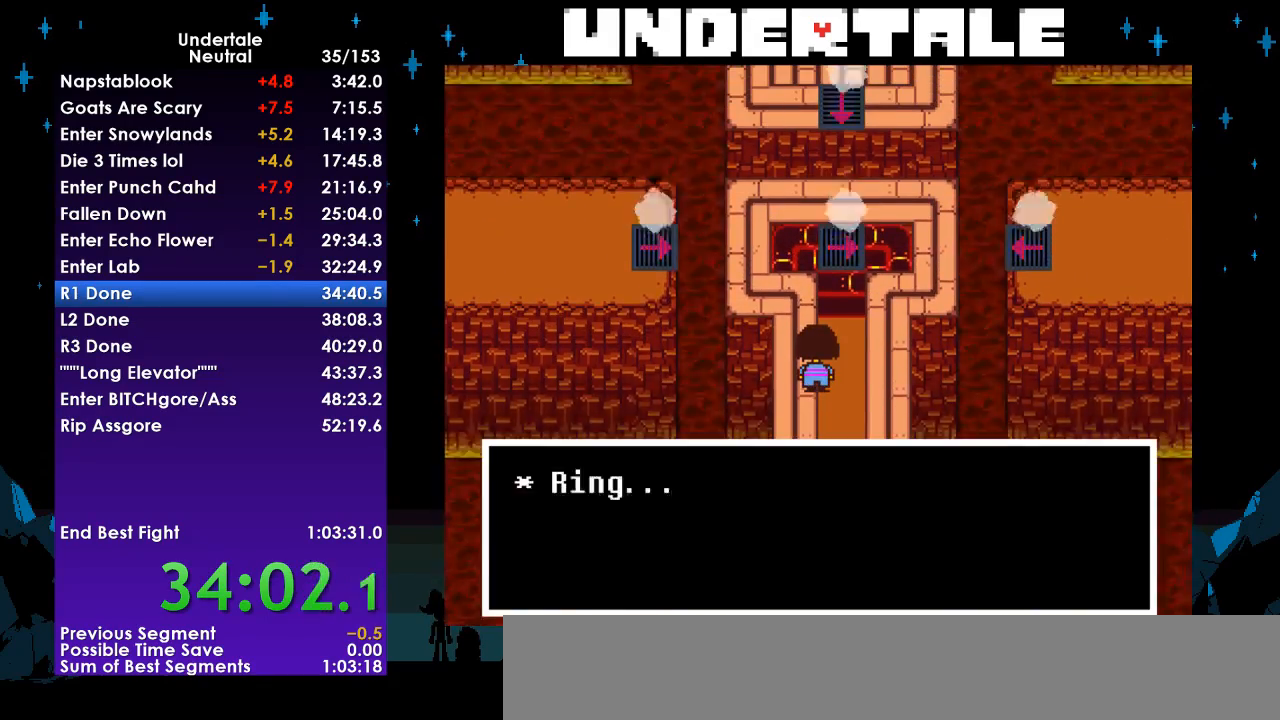
{"keys": ["up", "x"], "events": [[33, "return", "down"], [33, "x", "up"], [100, "shift", "down"], [167, "return", "up"], [167, "shift", "up"], [167, "z", "down"], [200, "x", "down"], [267, "x", "up"], [267, "z", "up"], [300, "return", "down"], [333, "shift", "down"], [400, "return", "up"], [433, "shift", "up"], [433, "x", "down"], [433, "z", "down"], [500, "z", "up"]]}
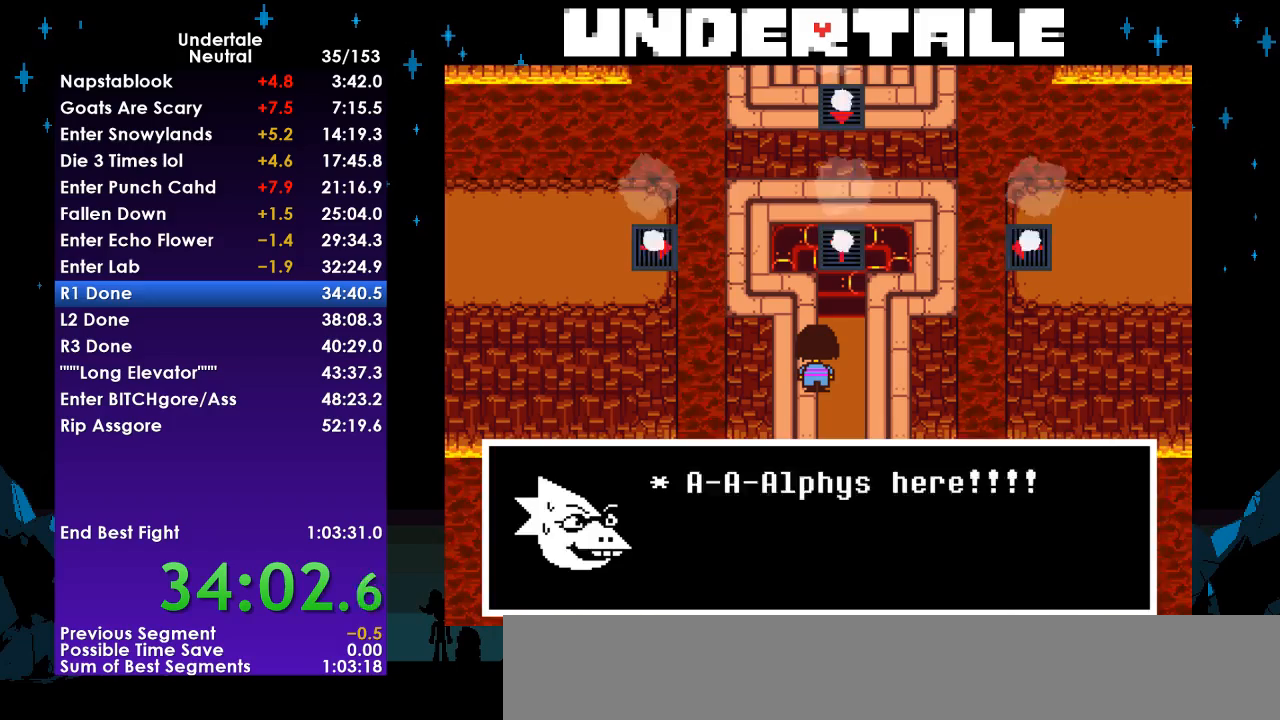
{"keys": ["up"], "events": [[33, "return", "down"], [33, "x", "up"], [67, "shift", "down"], [167, "return", "up"], [167, "shift", "up"], [167, "z", "down"], [233, "x", "down"], [233, "z", "up"], [267, "return", "down"], [267, "x", "up"], [367, "shift", "down"], [400, "return", "up"], [400, "z", "down"], [467, "shift", "up"], [467, "x", "down"], [500, "x", "up"], [500, "z", "up"]]}
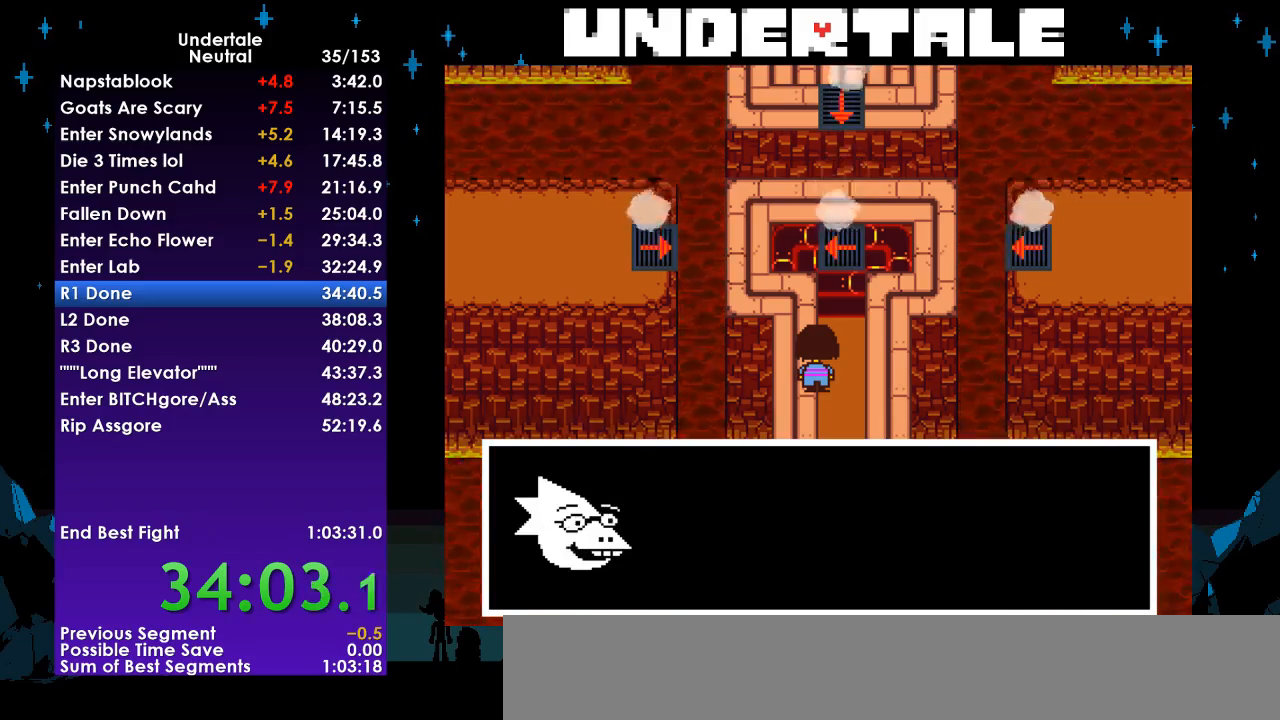
{"keys": ["up"], "events": [[67, "return", "down"], [100, "shift", "down"], [133, "return", "up"], [200, "shift", "up"], [200, "x", "down"], [200, "z", "down"], [233, "x", "up"], [233, "z", "up"], [300, "return", "down"], [367, "shift", "down"], [367, "z", "down"], [433, "return", "up"], [433, "shift", "up"], [433, "x", "down"], [433, "z", "up"], [467, "x", "up"]]}
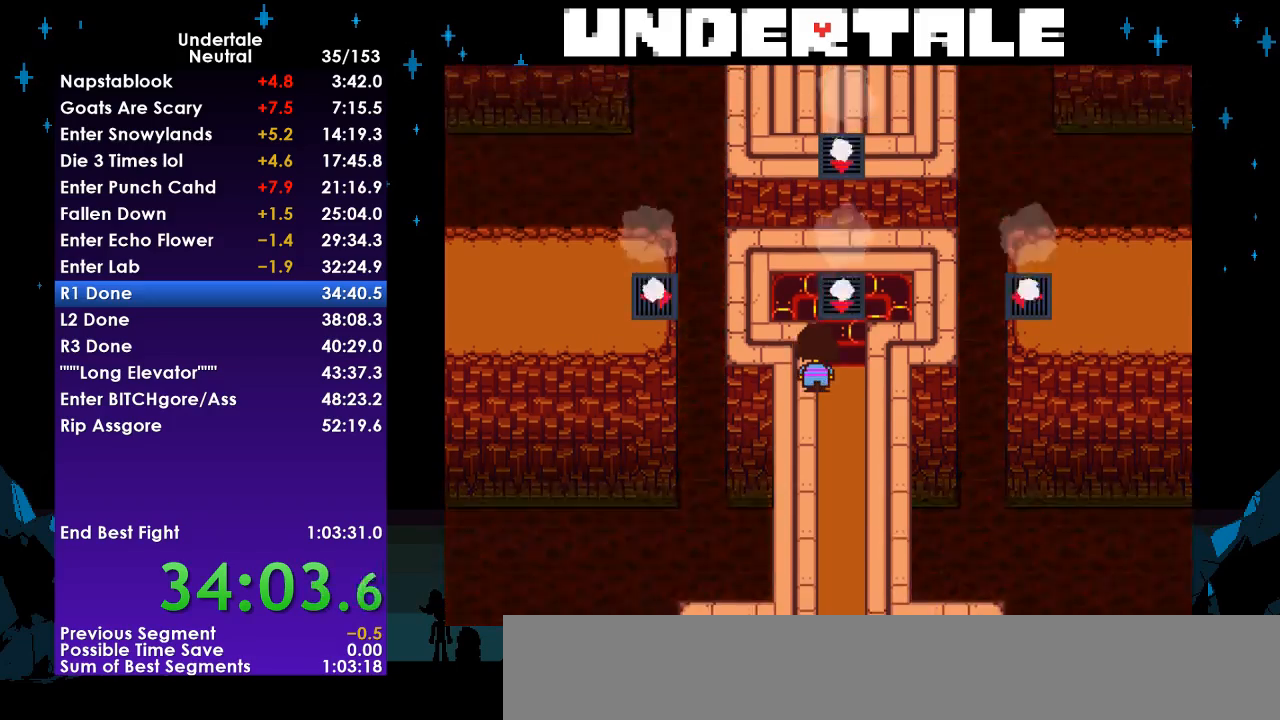
{"keys": ["c"], "events": [[167, "c", "down"], [200, "up", "up"], [267, "c", "up"], [433, "c", "down"]]}
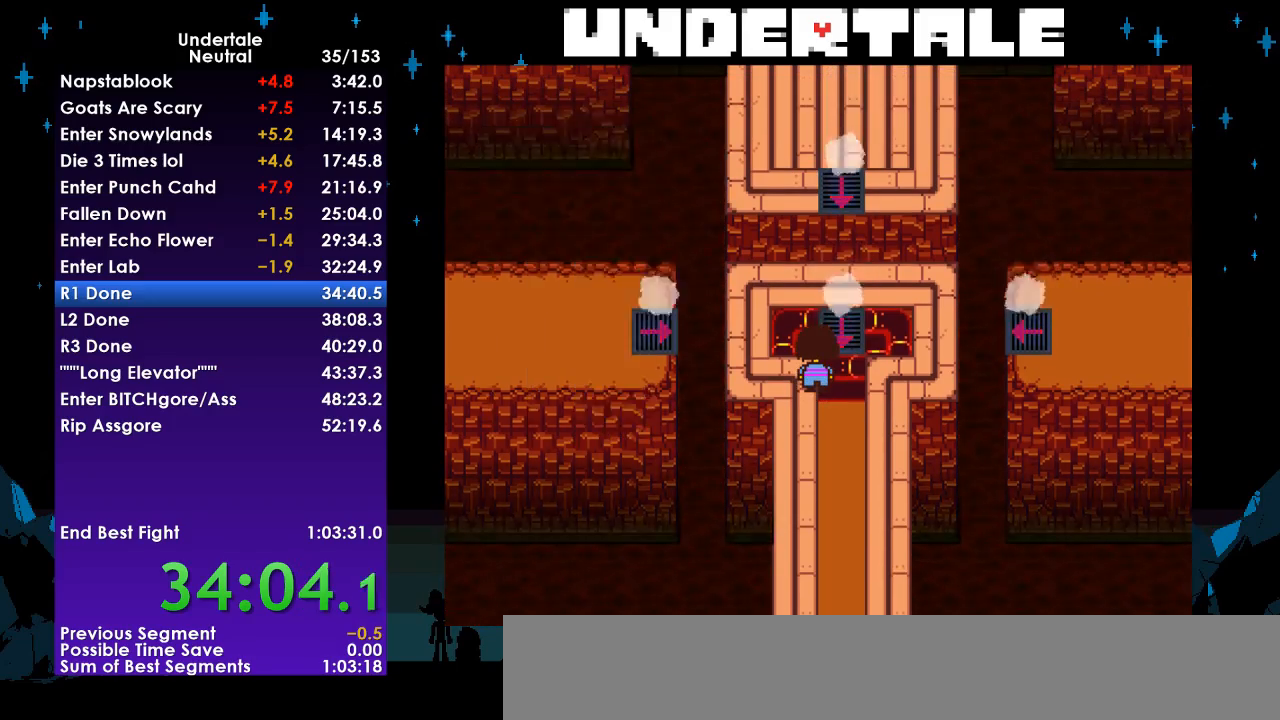
{"keys": ["c"], "events": [[33, "c", "up"], [133, "c", "down"], [167, "up", "down"], [233, "c", "up"], [233, "up", "up"], [500, "c", "down"]]}
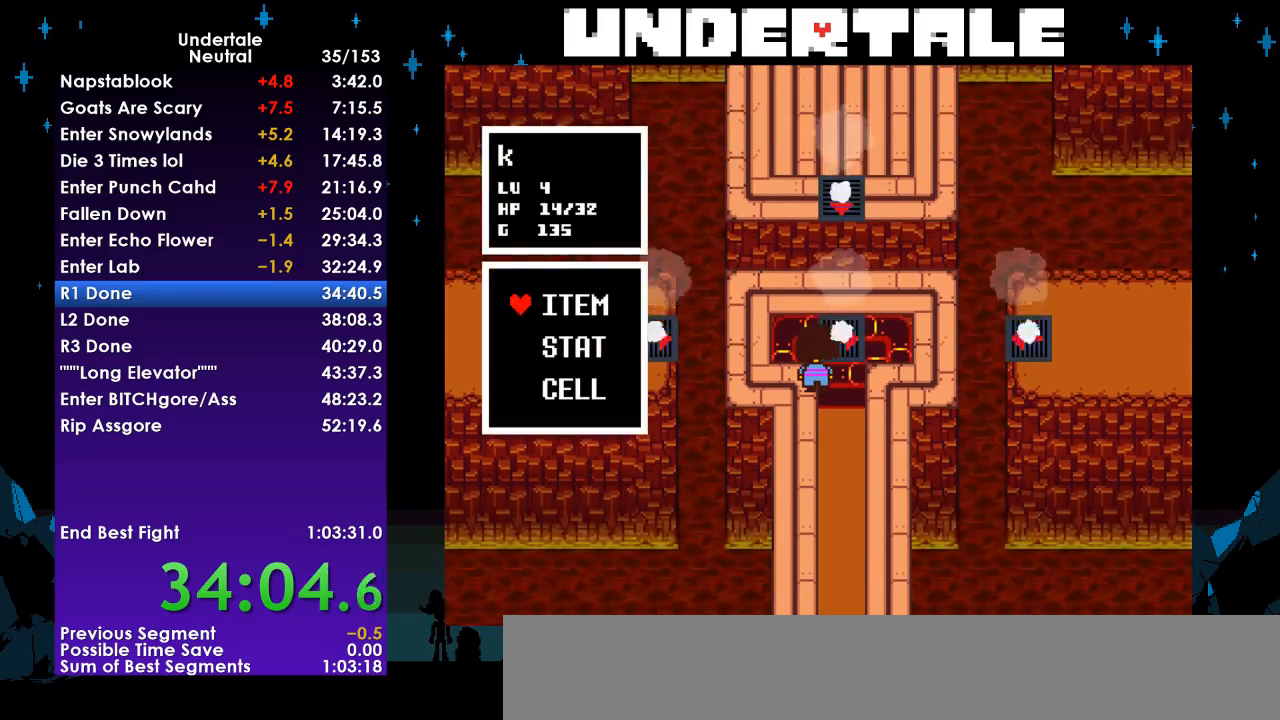
{"keys": [], "events": [[100, "c", "up"], [233, "c", "down"], [233, "up", "down"], [300, "c", "up"], [300, "up", "up"]]}
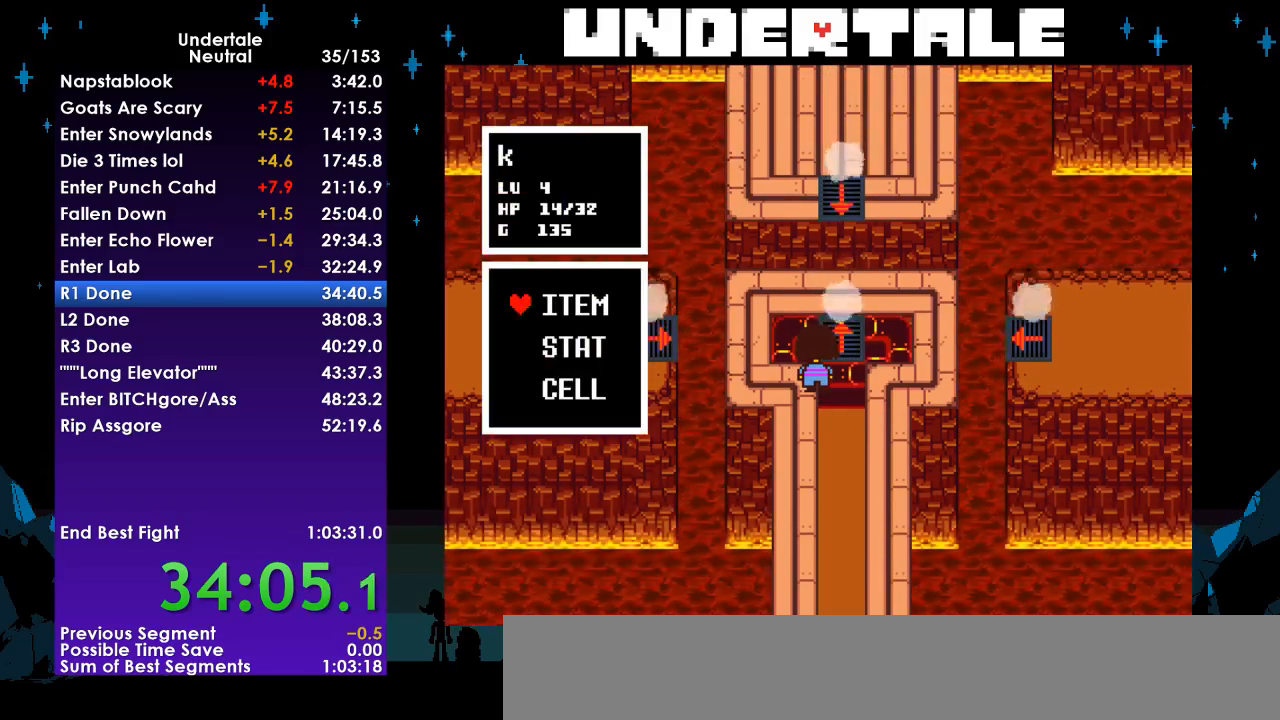
{"keys": [], "events": [[100, "c", "down"], [200, "c", "up"], [333, "c", "down"], [333, "up", "down"], [400, "c", "up"], [400, "up", "up"]]}
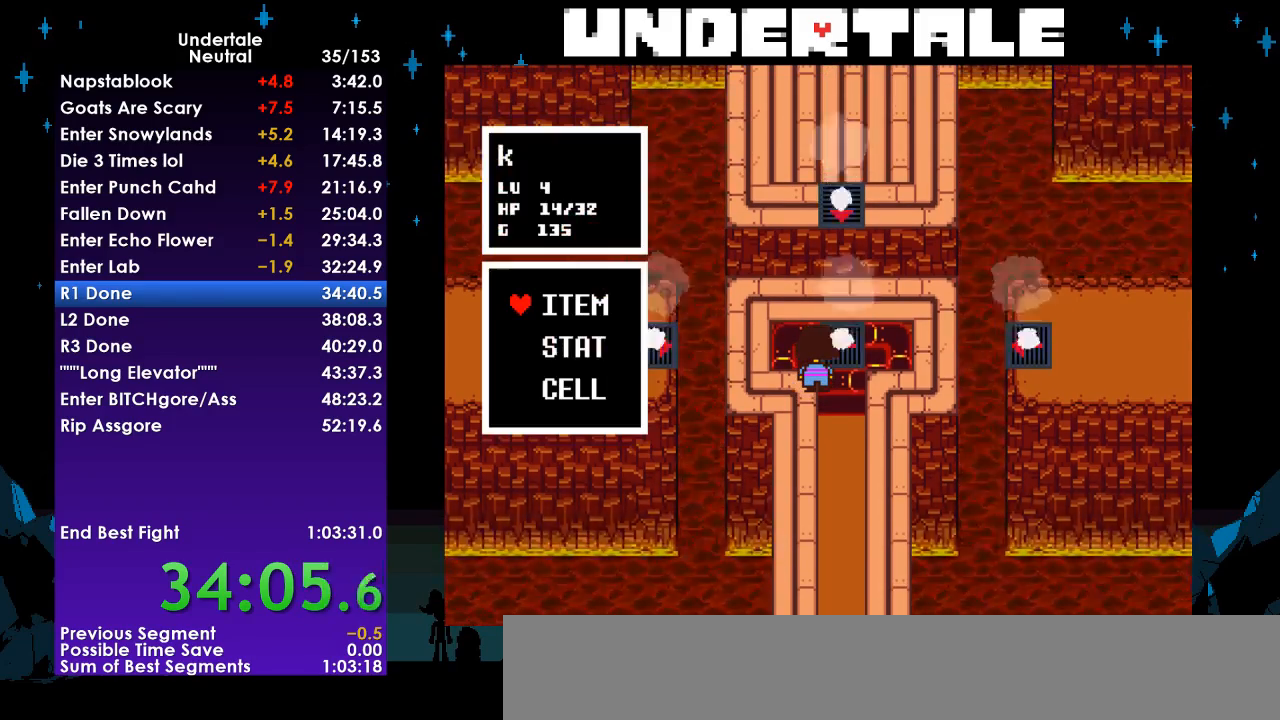
{"keys": ["up"], "events": [[267, "up", "down"]]}
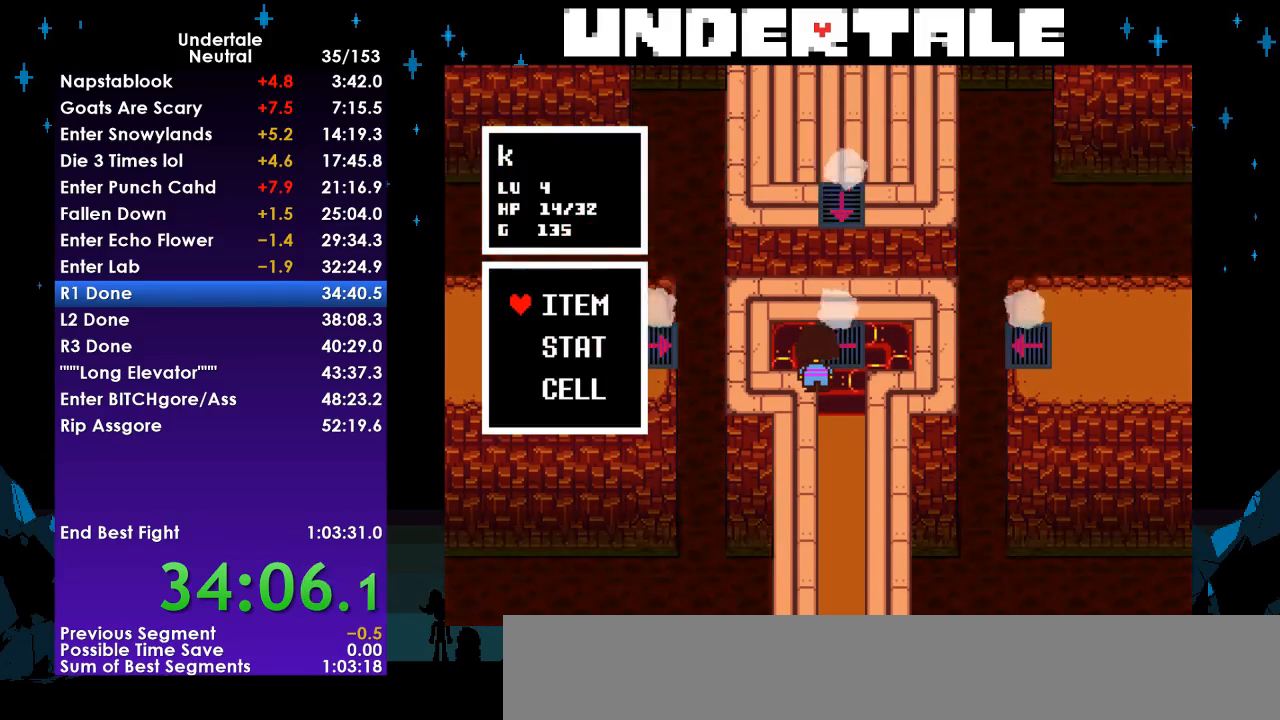
{"keys": ["up"], "events": []}
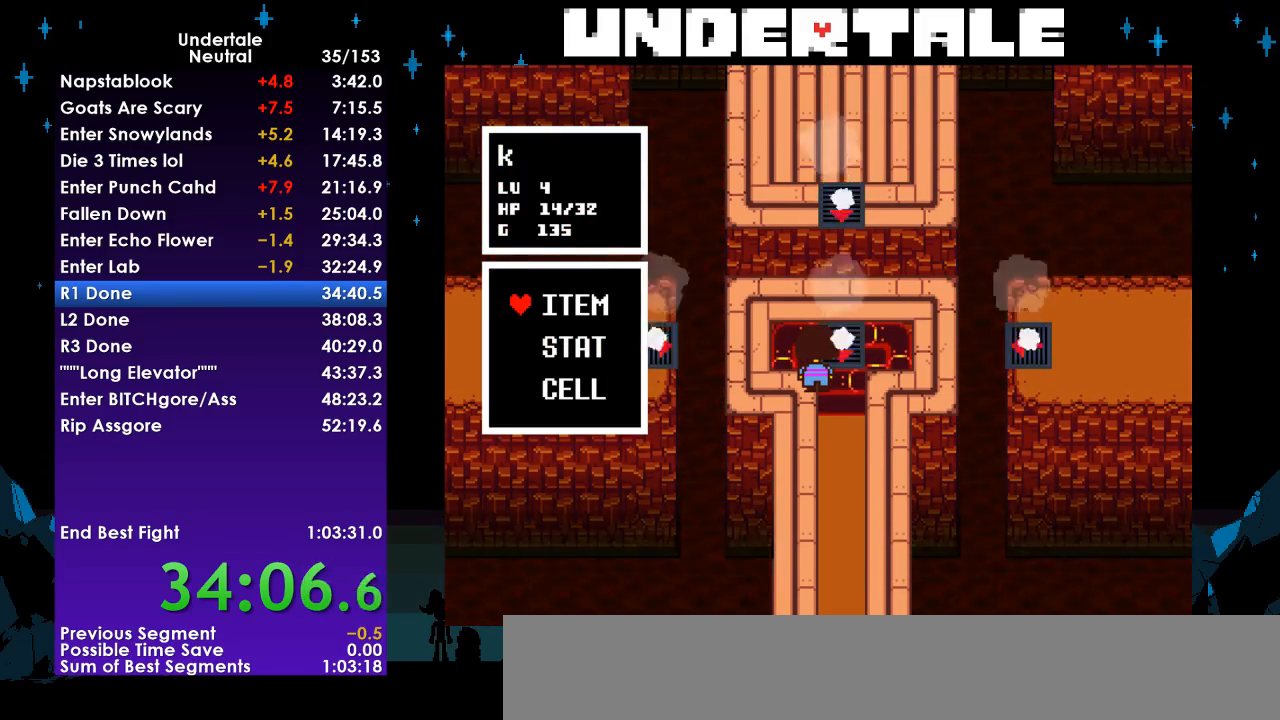
{"keys": ["up"], "events": []}
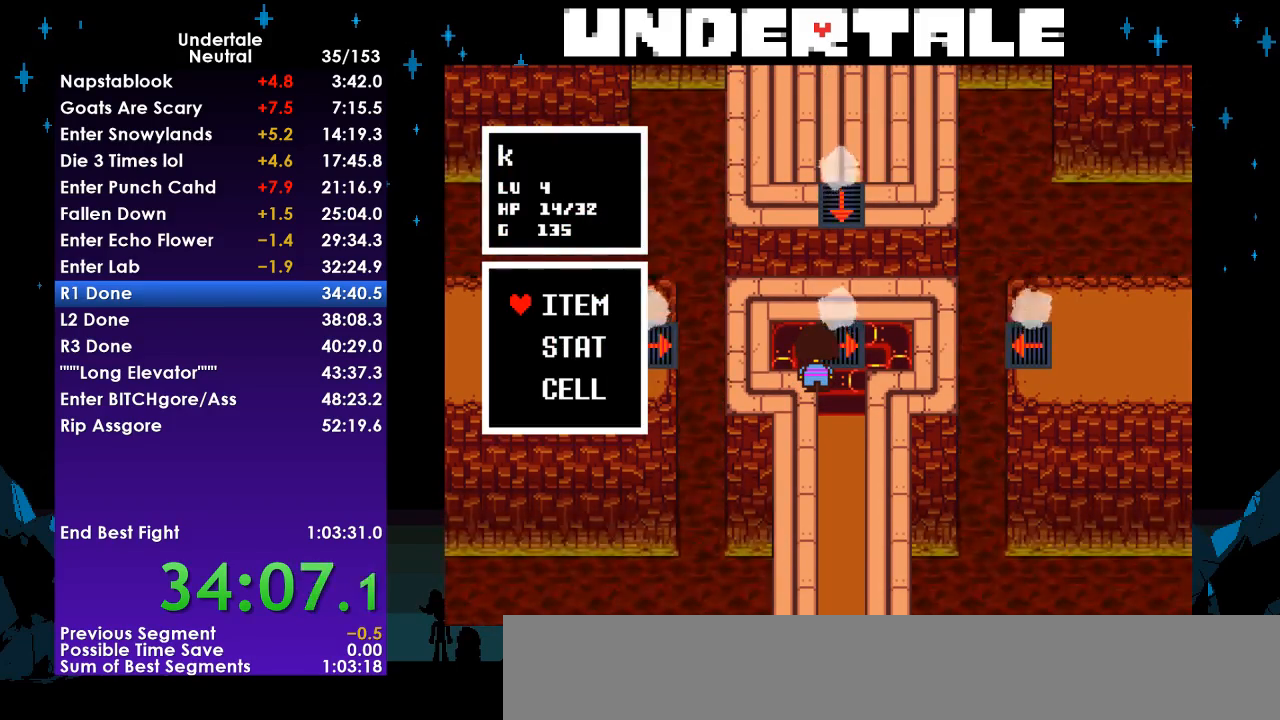
{"keys": ["up"], "events": []}
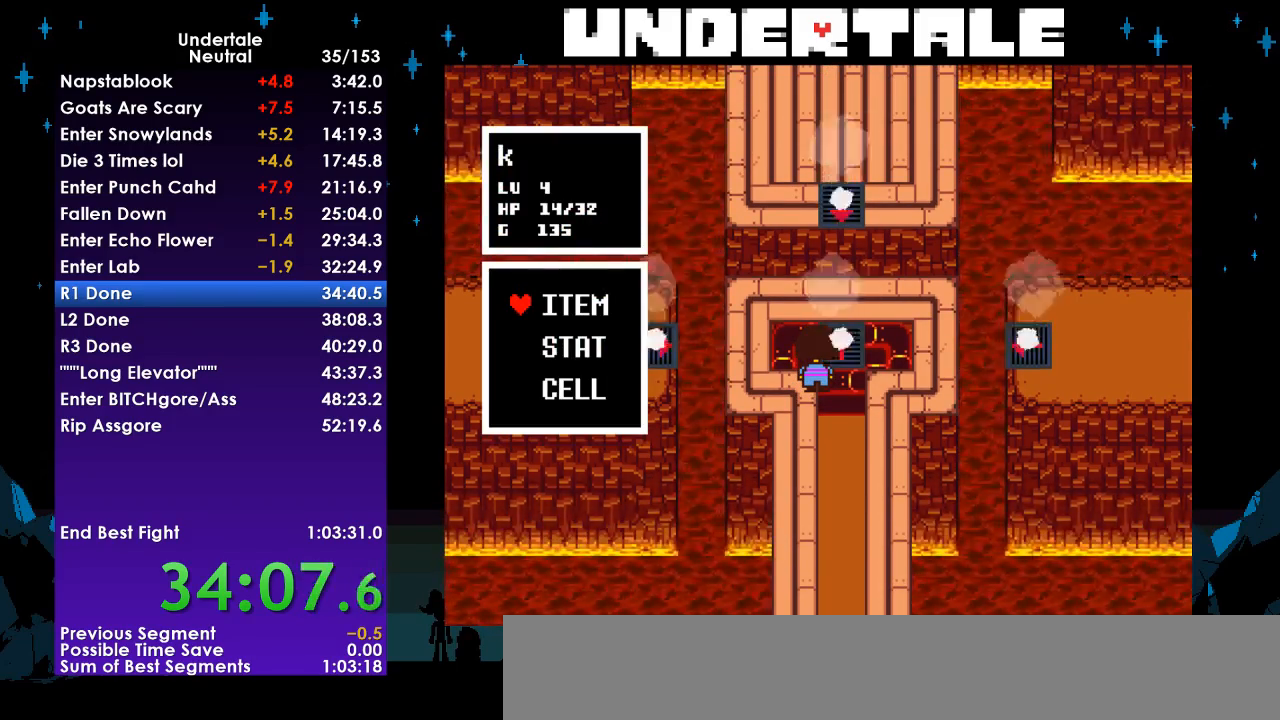
{"keys": ["up"], "events": [[100, "return", "down"], [133, "return", "up"], [133, "z", "down"], [200, "z", "up"], [233, "return", "down"], [300, "z", "down"], [333, "return", "up"], [333, "z", "up"], [367, "return", "down"], [433, "return", "up"], [433, "z", "down"], [467, "z", "up"]]}
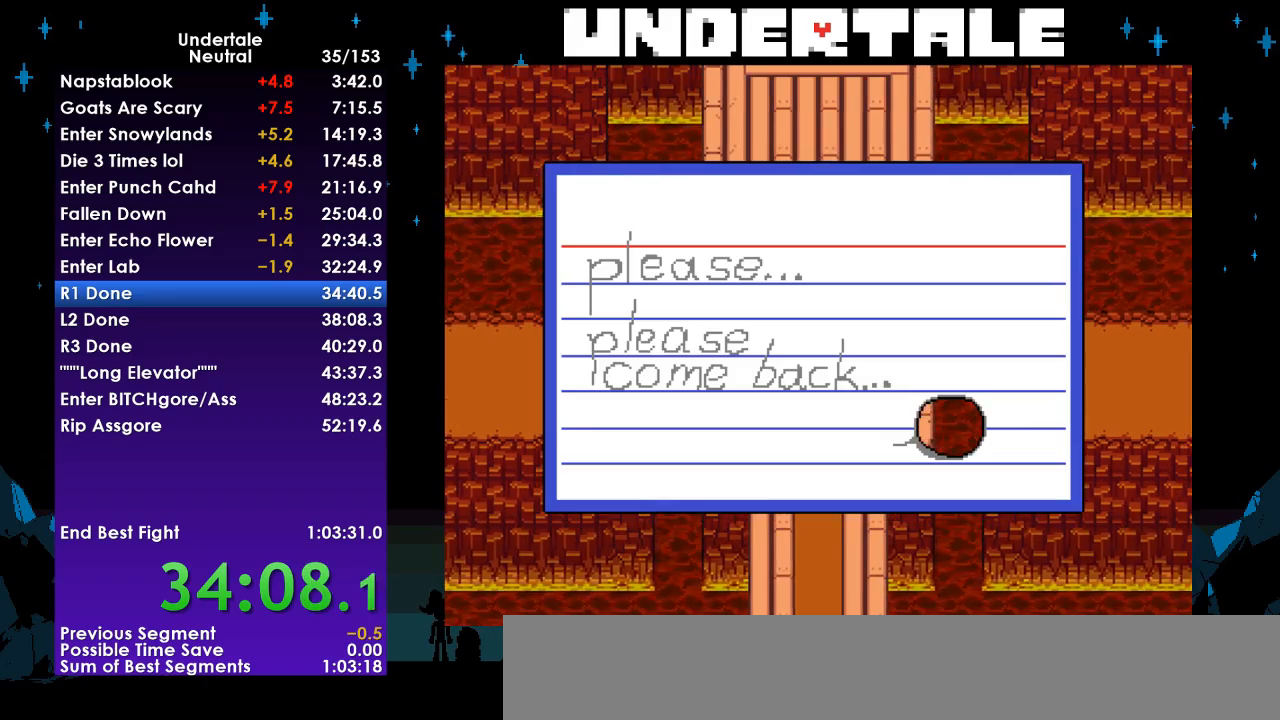
{"keys": ["up"], "events": [[33, "return", "down"], [67, "z", "down"], [100, "return", "up"], [100, "z", "up"]]}
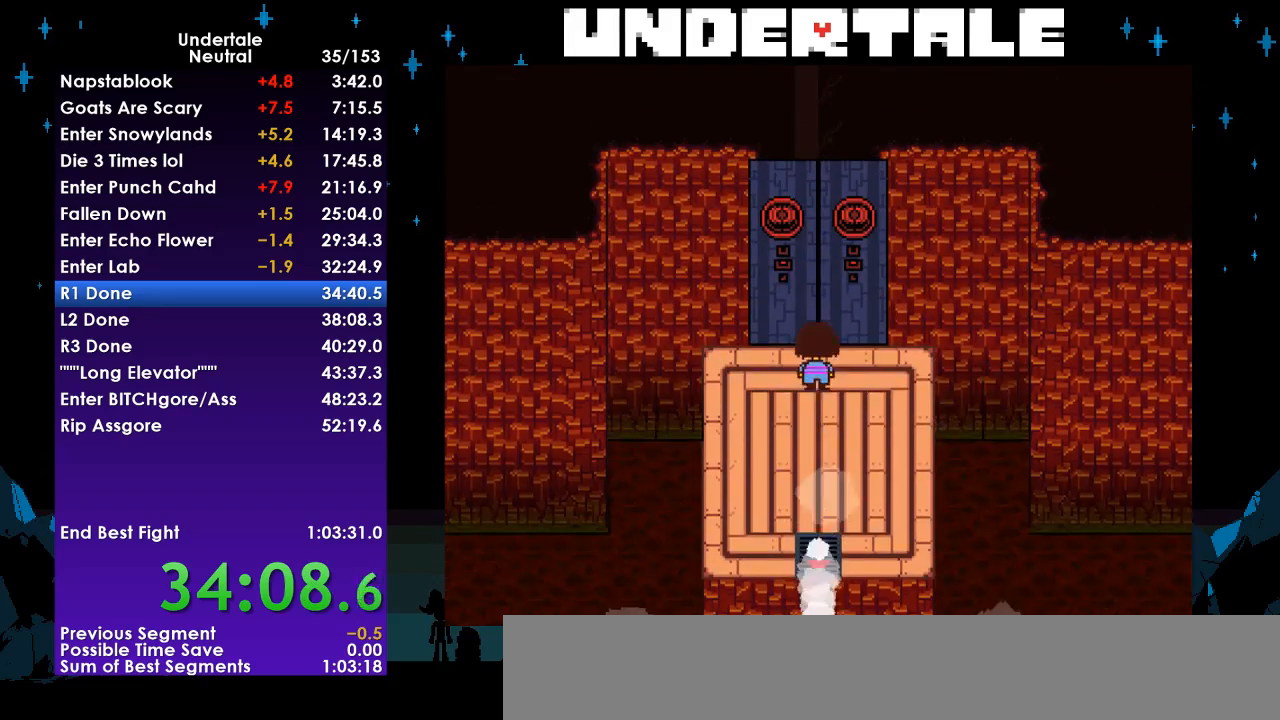
{"keys": ["up"], "events": []}
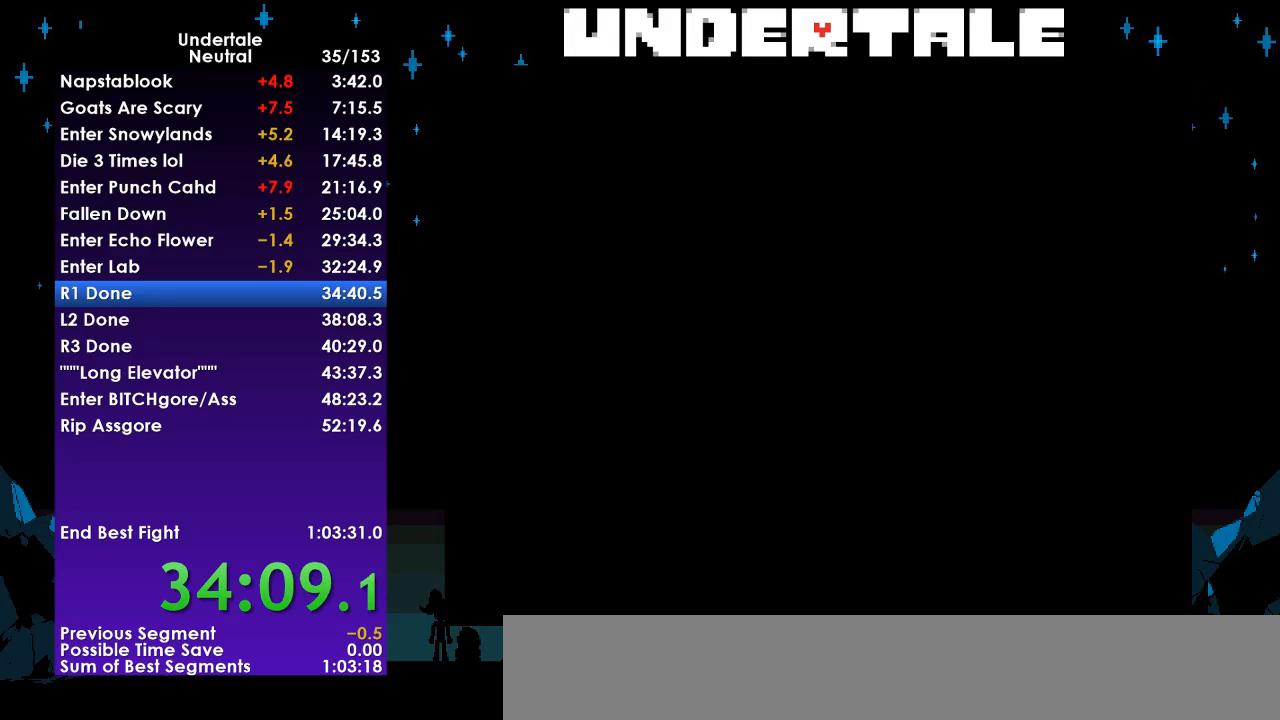
{"keys": ["right", "up", "x"], "events": [[233, "right", "down"], [433, "z", "down"], [467, "x", "down"], [467, "z", "up"]]}
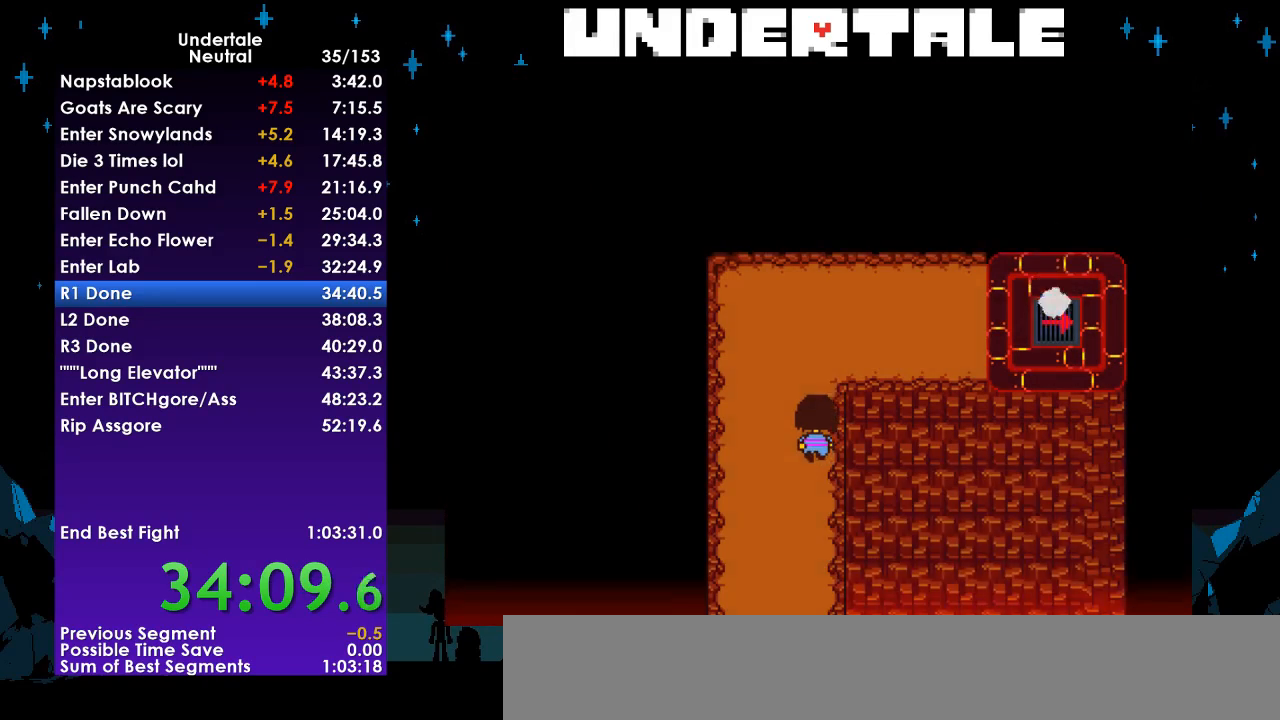
{"keys": ["right", "up"], "events": [[33, "return", "down"], [33, "x", "up"], [67, "shift", "down"], [100, "return", "up"], [167, "shift", "up"], [167, "z", "down"], [200, "x", "down"], [267, "return", "down"], [267, "z", "up"], [300, "shift", "down"], [300, "x", "up"], [400, "return", "up"], [400, "shift", "up"], [400, "z", "down"], [433, "x", "down"], [433, "z", "up"], [500, "x", "up"]]}
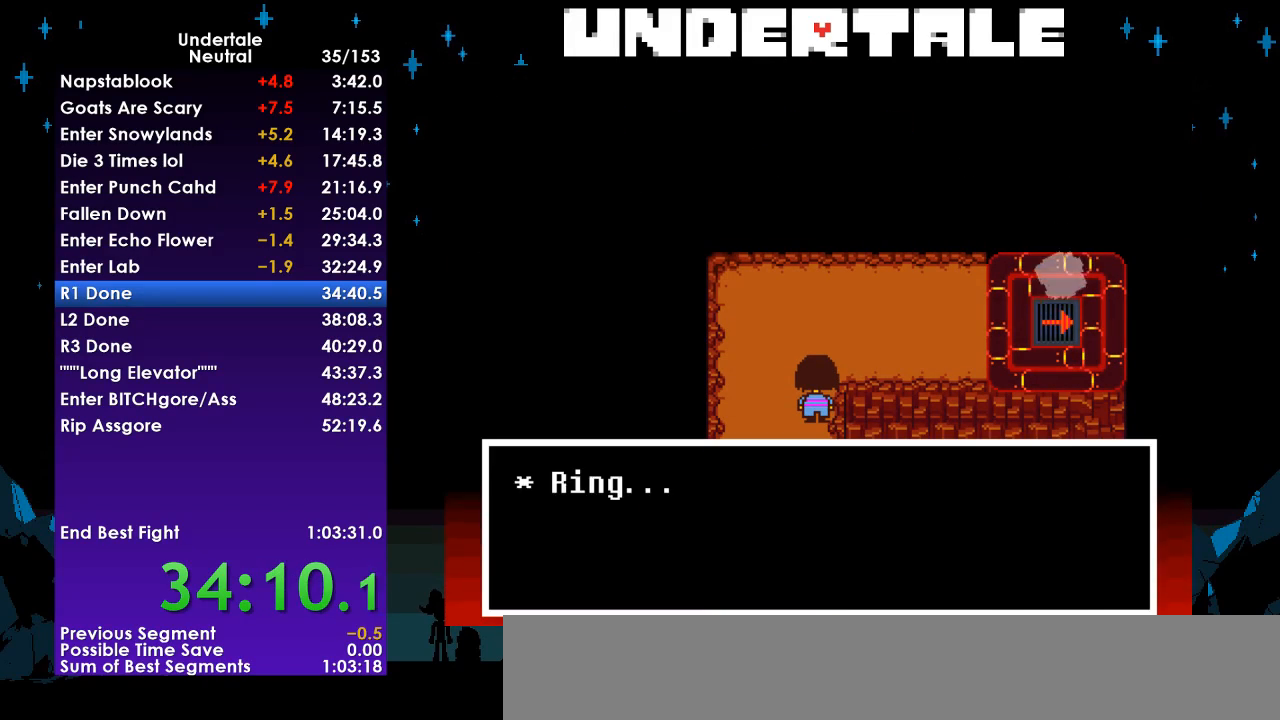
{"keys": ["right", "up", "x", "z"], "events": [[233, "x", "down"], [233, "z", "down"], [267, "return", "down"], [267, "z", "up"], [333, "x", "up"], [367, "shift", "down"], [400, "return", "up"], [467, "shift", "up"], [467, "z", "down"], [500, "x", "down"]]}
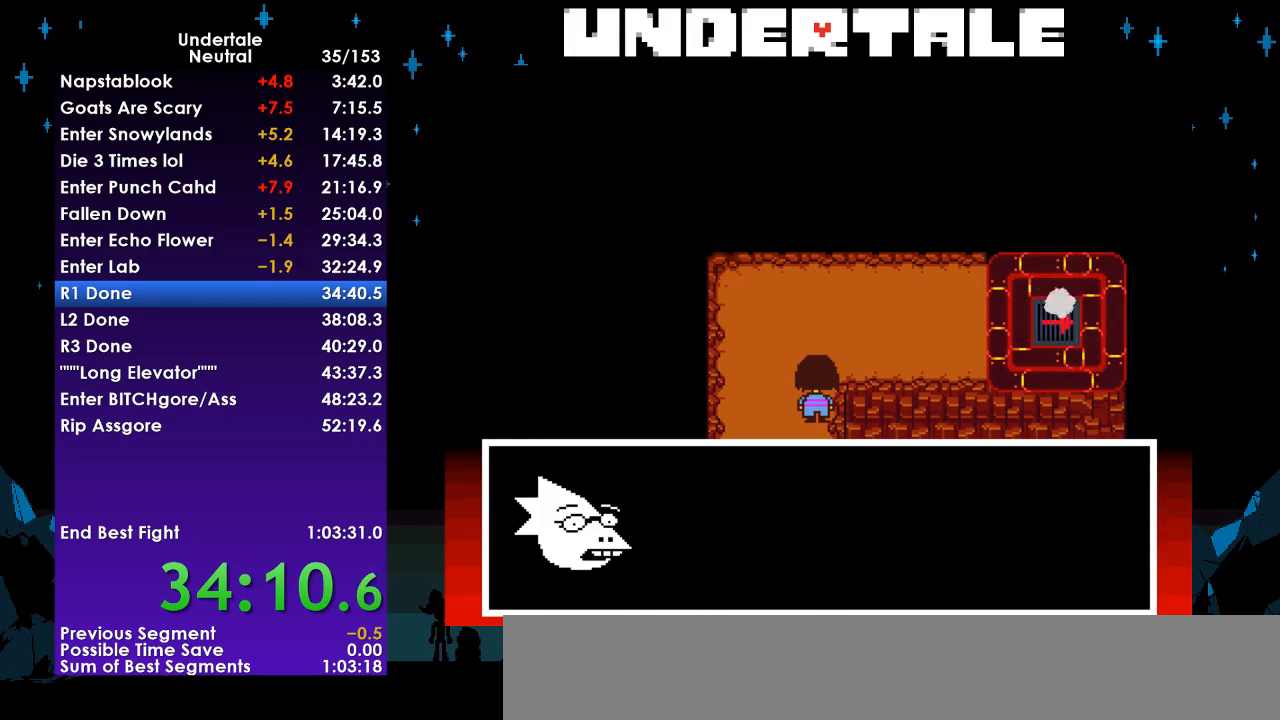
{"keys": ["right", "up", "x", "z"], "events": [[67, "return", "down"], [67, "x", "up"], [67, "z", "up"], [100, "shift", "down"], [200, "return", "up"], [200, "shift", "up"], [200, "z", "down"], [233, "x", "down"], [233, "z", "up"], [300, "return", "down"], [300, "x", "up"], [367, "shift", "down"], [433, "return", "up"], [433, "shift", "up"], [467, "x", "down"], [467, "z", "down"]]}
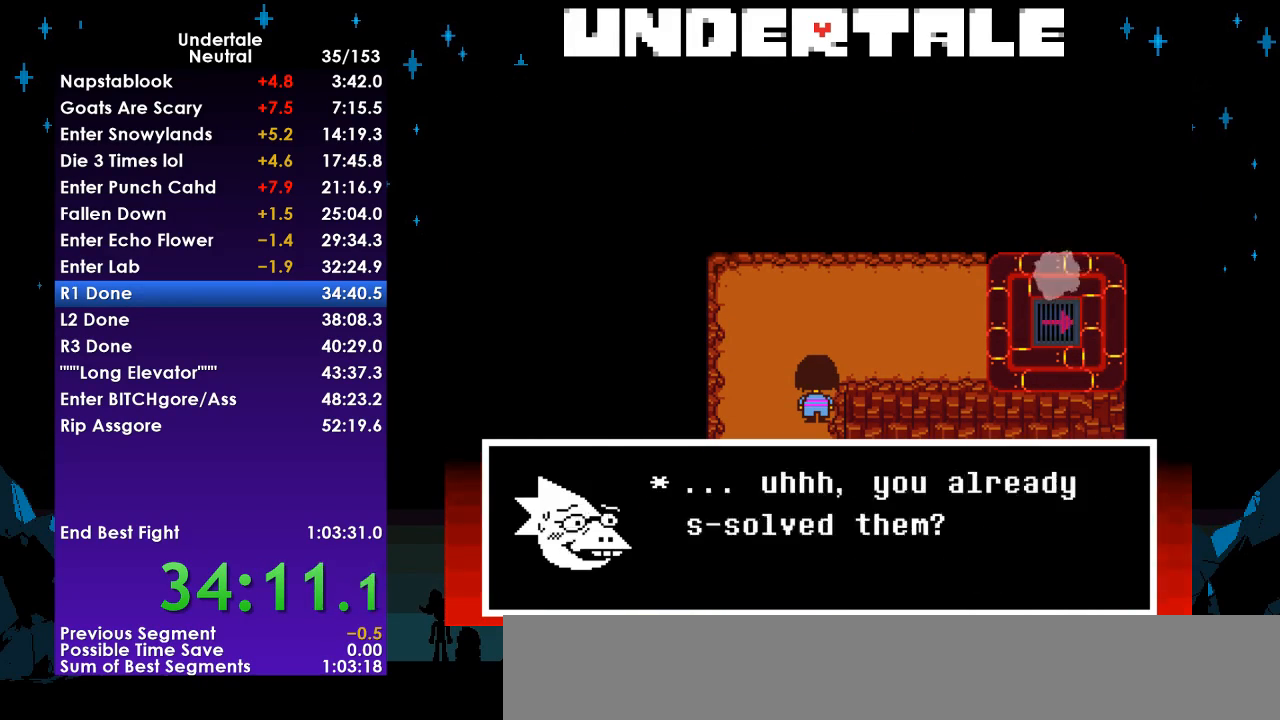
{"keys": ["right", "up", "x", "z"], "events": [[33, "z", "up"], [67, "return", "down"], [67, "x", "up"], [100, "shift", "down"], [167, "return", "up"], [167, "shift", "up"], [200, "x", "down"], [200, "z", "down"], [267, "z", "up"], [300, "return", "down"], [300, "x", "up"], [333, "shift", "down"], [433, "return", "up"], [433, "shift", "up"], [433, "z", "down"], [500, "x", "down"]]}
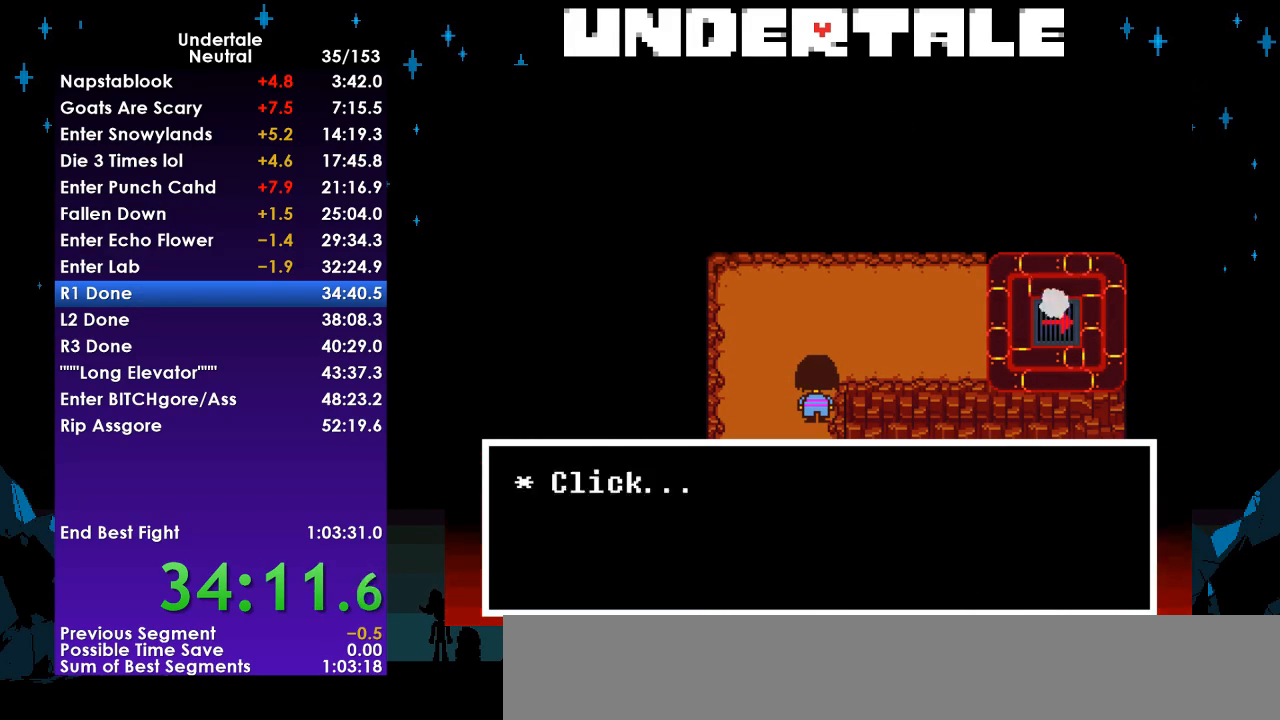
{"keys": ["right"], "events": [[33, "return", "down"], [33, "z", "up"], [100, "shift", "down"], [100, "x", "up"], [167, "return", "up"], [167, "shift", "up"], [233, "x", "down"], [233, "z", "down"], [267, "z", "up"], [333, "x", "up"], [467, "up", "up"]]}
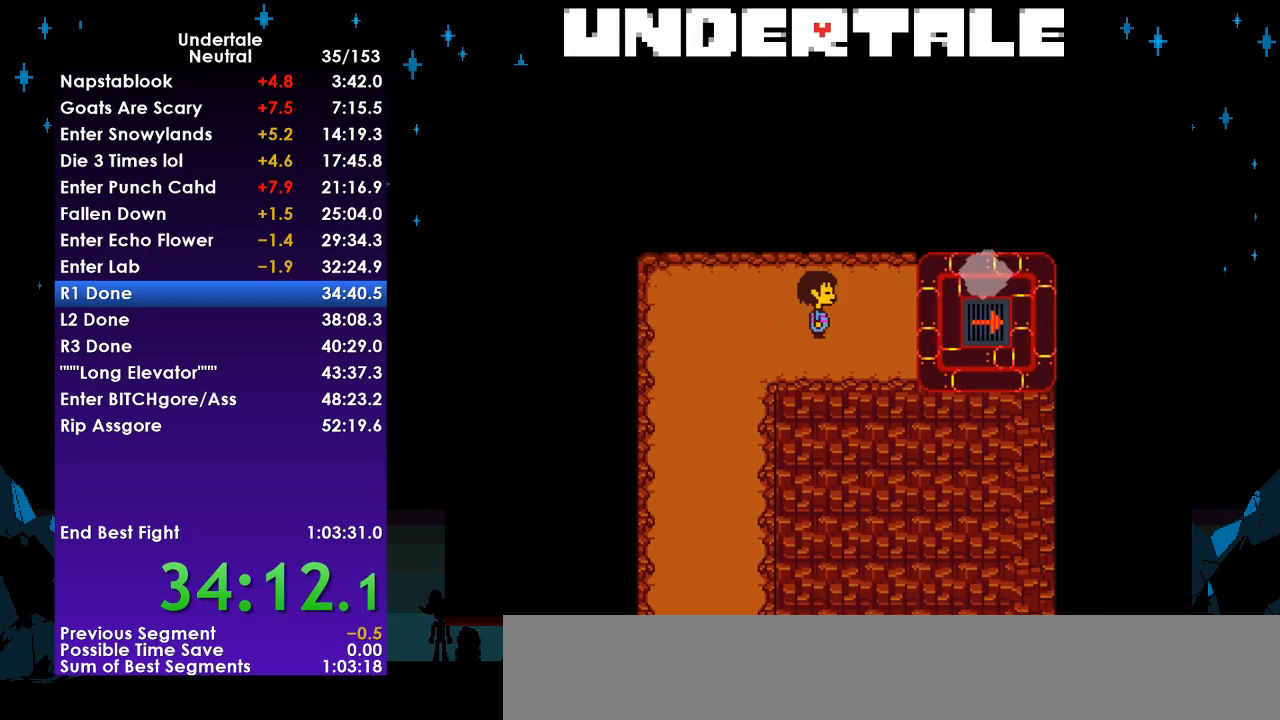
{"keys": ["right"], "events": []}
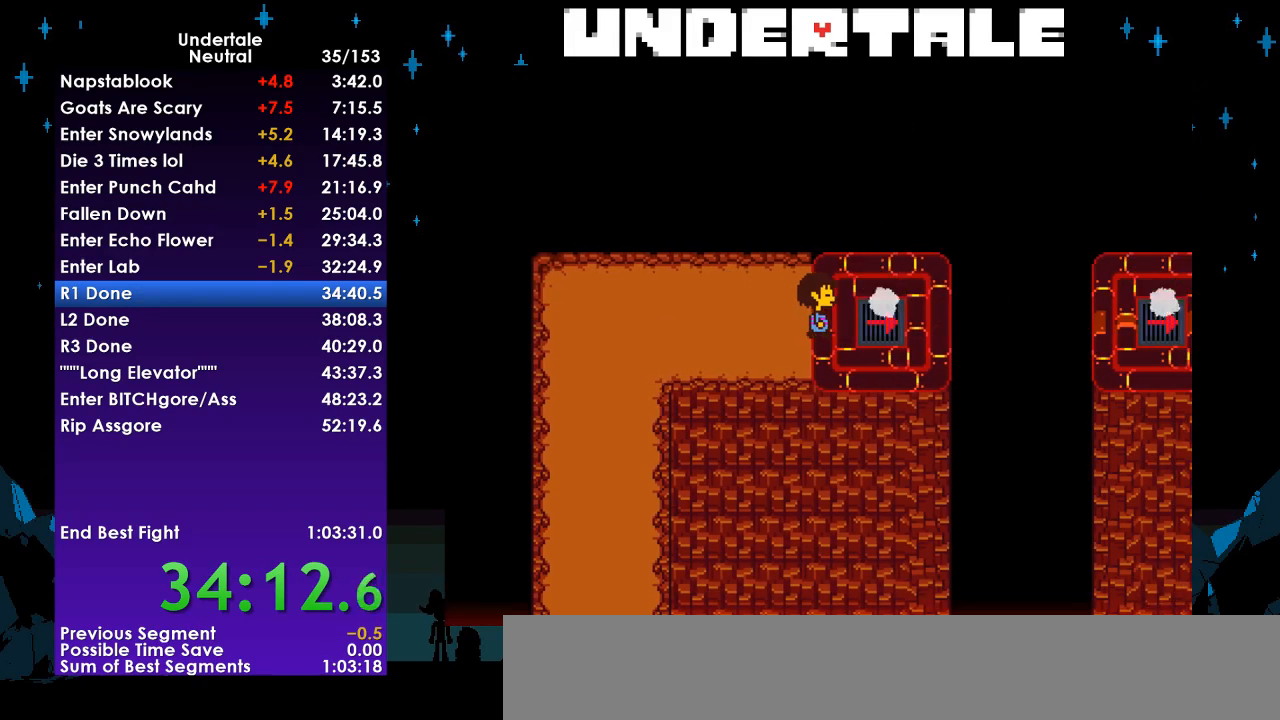
{"keys": [], "events": [[167, "ctrl", "down"], [200, "ctrl", "up"], [200, "z", "down"], [267, "z", "up"], [300, "z", "down"], [333, "z", "up"], [433, "z", "down"], [500, "right", "up"], [500, "z", "up"]]}
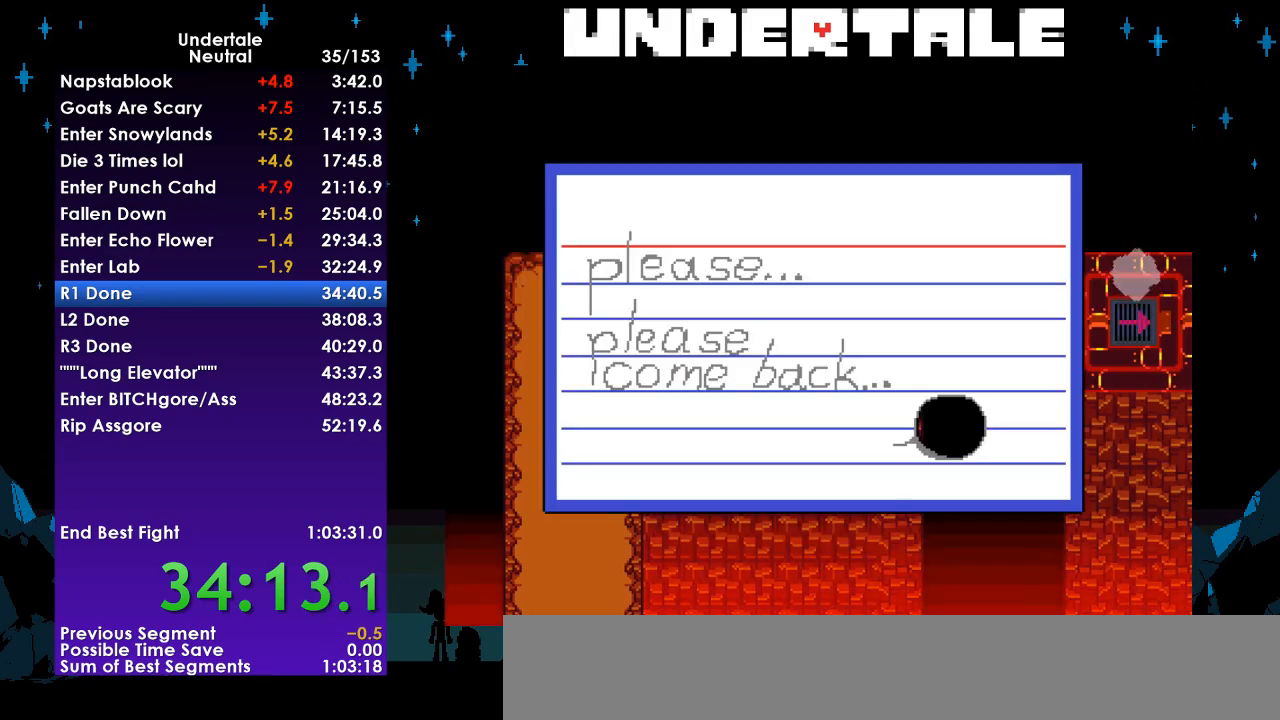
{"keys": [], "events": [[67, "z", "down"], [167, "z", "up"], [267, "z", "down"], [300, "z", "up"], [400, "ctrl", "down"], [400, "right", "down"], [400, "z", "down"], [467, "ctrl", "up"], [467, "right", "up"], [467, "z", "up"]]}